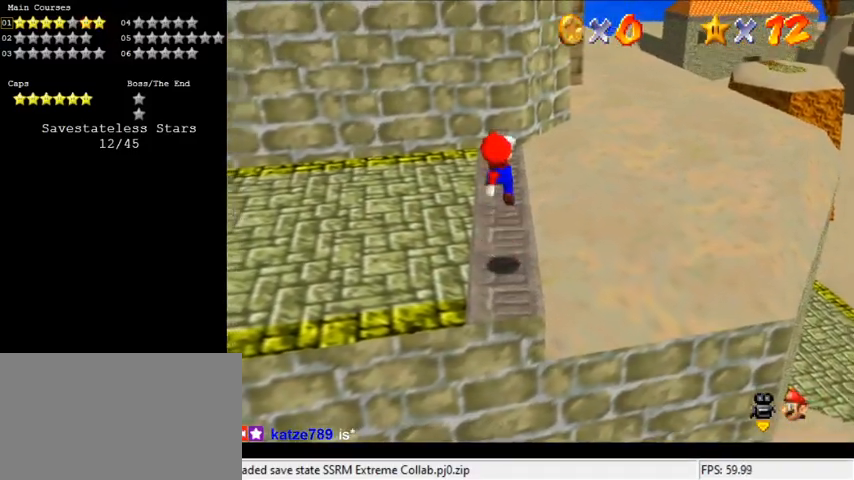
Gameplay with keyboard; each line is a JSON object with the keys held at the frame after it. "events" lists presses ("down") and releases ("up") of "a", "c", "ctrl", "d", "down", "left", "return", "right", "s", "shift", "up", "w", "x" and "y" between this image and that frame as [ms after this image, input, new state], when the widget could be followed in between. No other keys are recorded. Mouse input is not recorded.
{"keys": [], "events": [[67, "right", "down"], [167, "right", "up"], [233, "down", "up"]]}
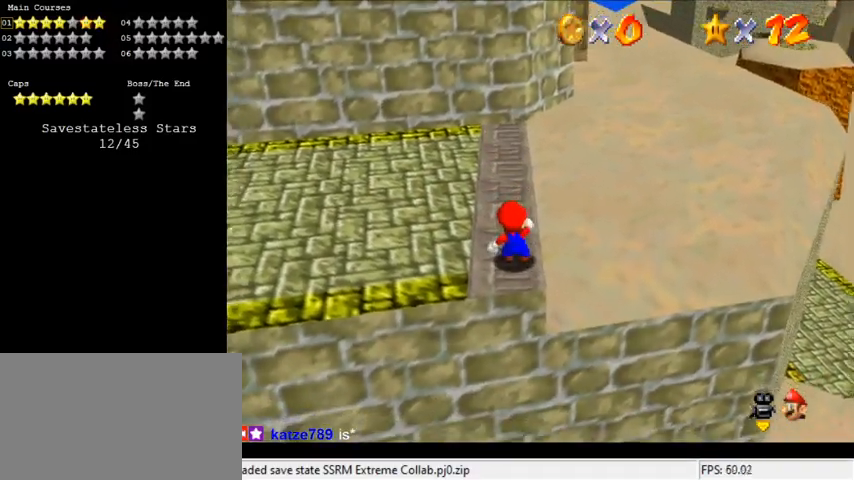
{"keys": [], "events": [[133, "right", "down"], [200, "right", "up"], [267, "up", "down"], [433, "up", "up"]]}
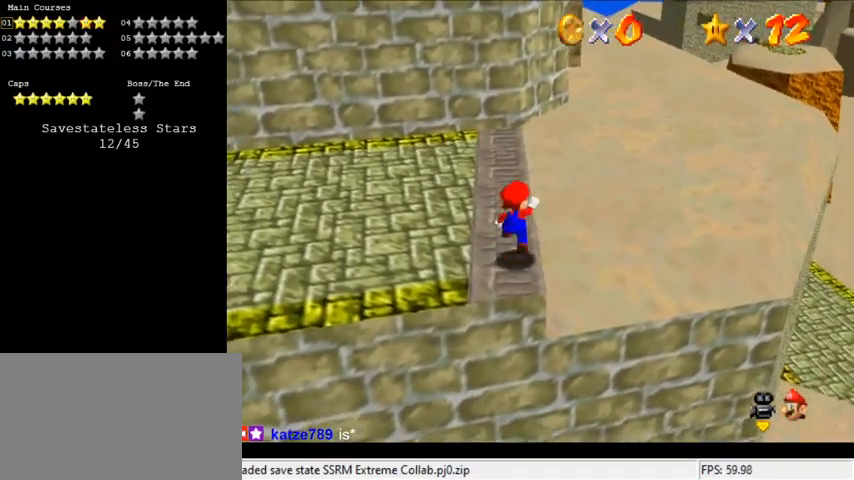
{"keys": [], "events": [[33, "shift", "down"], [67, "shift", "up"], [267, "down", "down"], [400, "down", "up"]]}
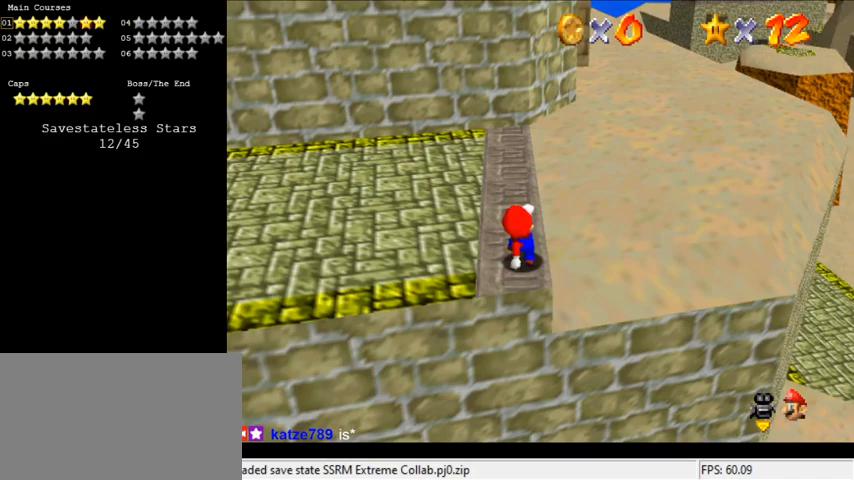
{"keys": ["down", "shift", "y"], "events": [[167, "up", "down"], [333, "y", "down"], [367, "shift", "down"], [467, "up", "up"], [500, "down", "down"]]}
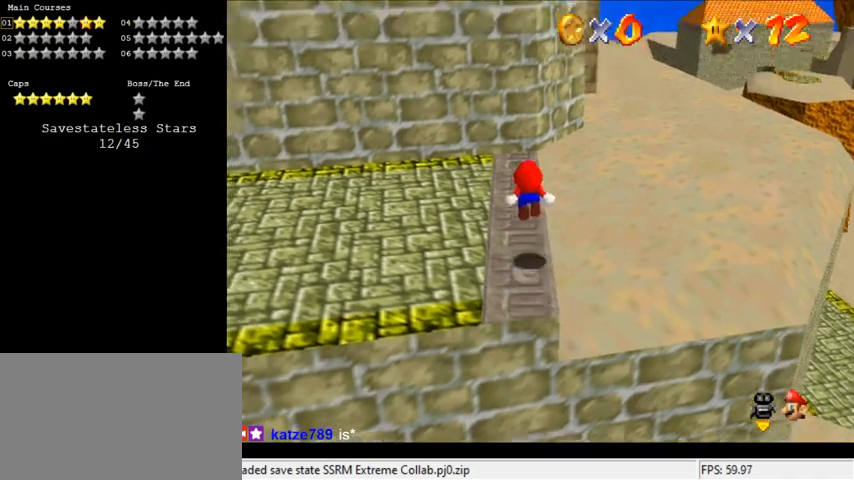
{"keys": ["down", "y"], "events": [[67, "shift", "up"], [133, "right", "down"], [200, "right", "up"]]}
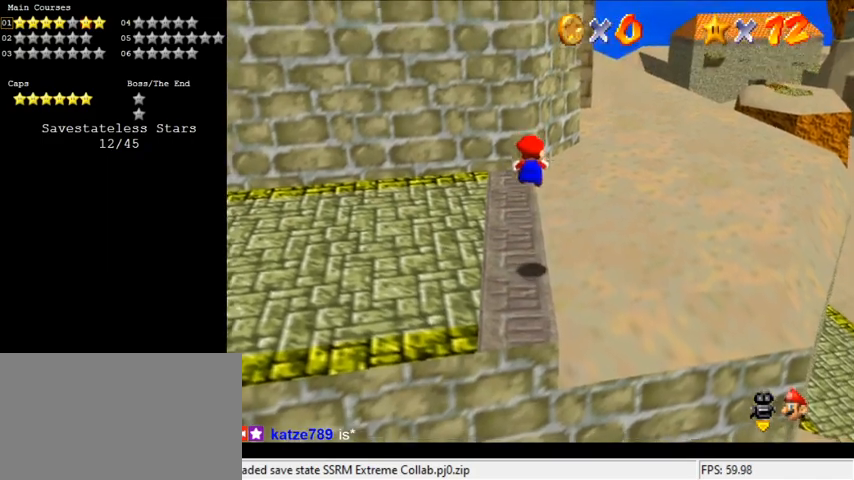
{"keys": ["shift", "y"], "events": [[33, "down", "up"], [167, "down", "down"], [433, "shift", "down"], [500, "down", "up"]]}
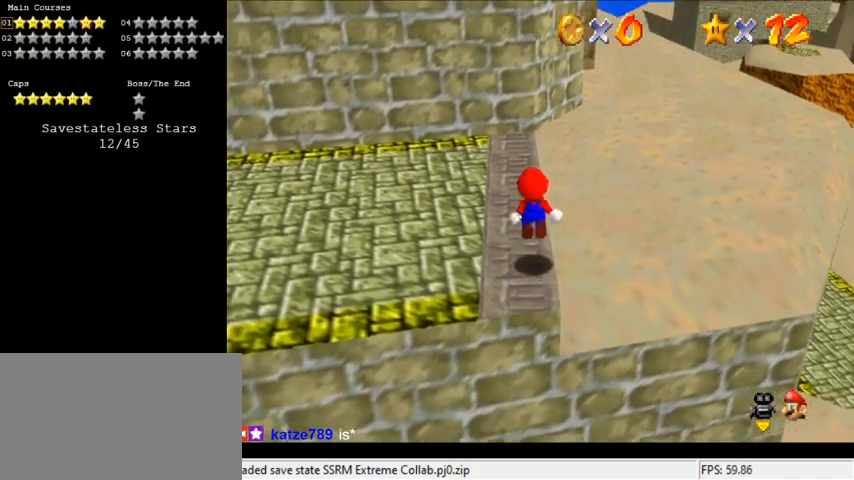
{"keys": ["y"], "events": [[67, "up", "down"], [167, "shift", "up"], [300, "up", "up"]]}
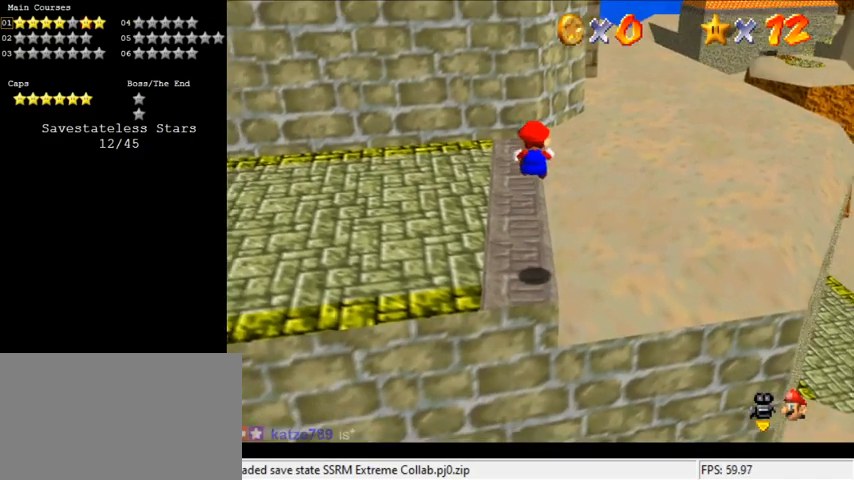
{"keys": ["y"], "events": []}
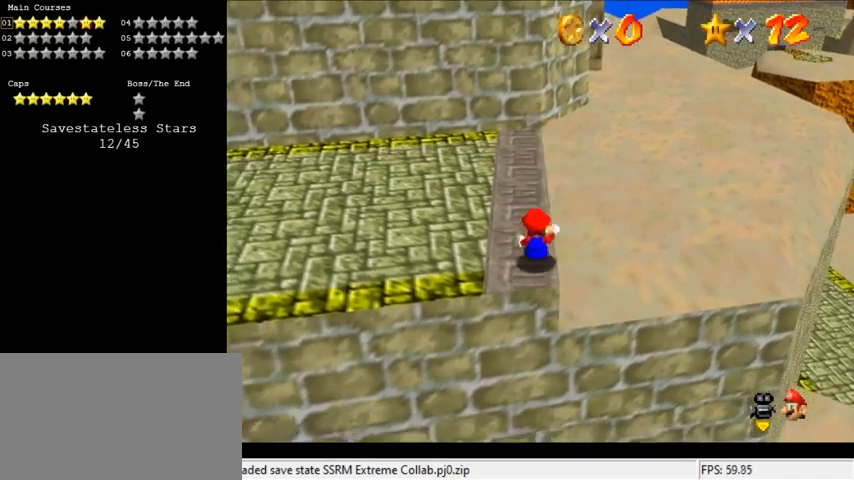
{"keys": ["up", "y"], "events": [[67, "down", "down"], [67, "shift", "down"], [233, "shift", "up"], [300, "down", "up"], [433, "up", "down"]]}
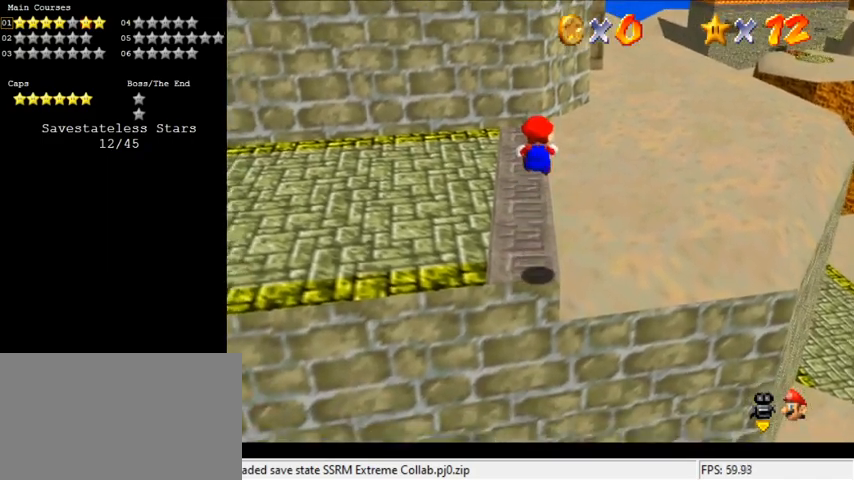
{"keys": ["up", "y"], "events": [[67, "up", "up"], [500, "up", "down"]]}
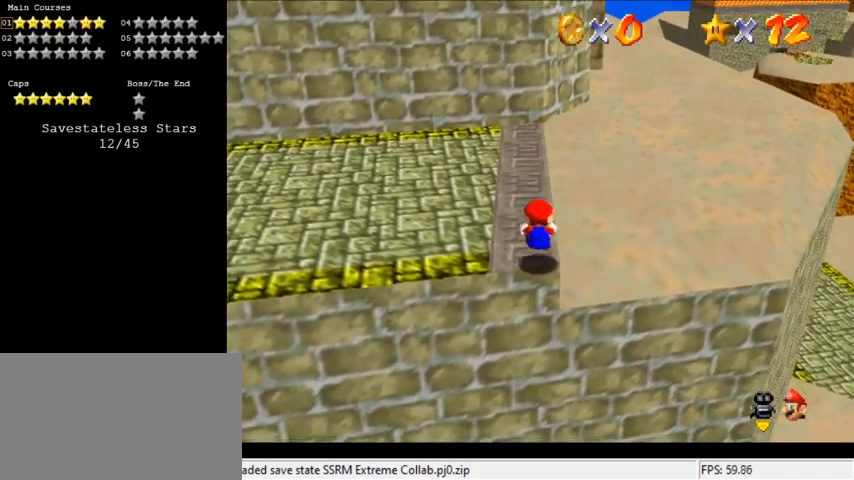
{"keys": ["right", "shift", "up", "y"], "events": [[167, "shift", "down"], [500, "right", "down"]]}
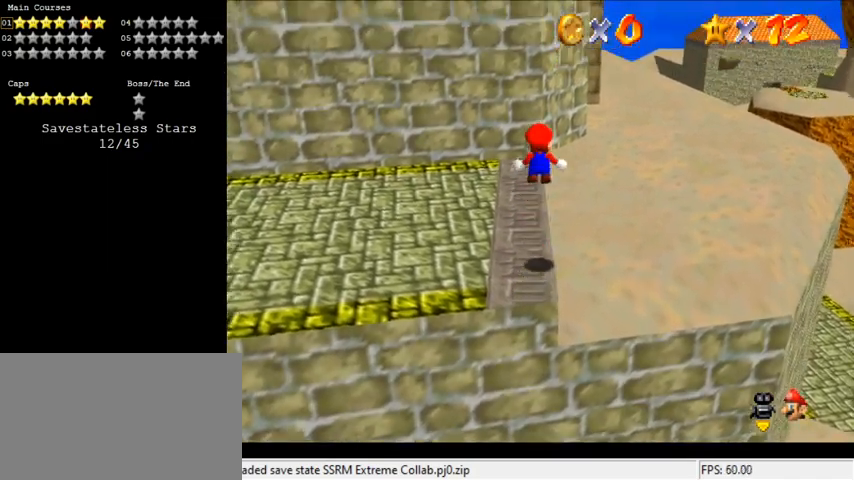
{"keys": ["left", "up", "y"], "events": [[33, "shift", "up"], [100, "right", "up"], [333, "up", "up"], [367, "up", "down"], [500, "left", "down"]]}
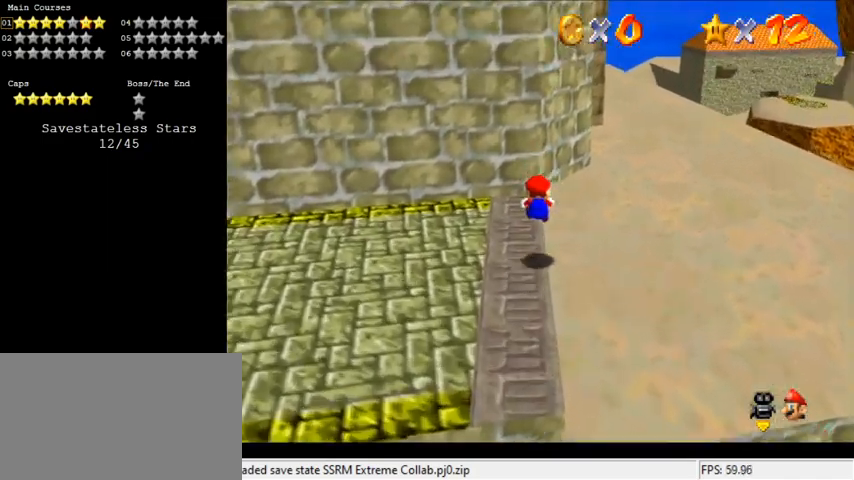
{"keys": ["right", "up"], "events": [[100, "left", "up"], [133, "right", "down"], [233, "shift", "down"], [467, "shift", "up"], [467, "y", "up"]]}
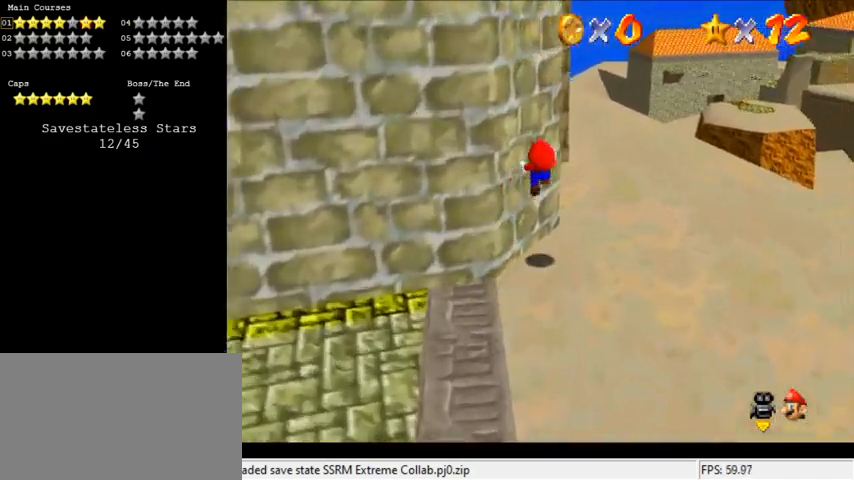
{"keys": ["right", "up"], "events": [[67, "c", "down"], [167, "c", "up"], [200, "d", "down"], [200, "right", "up"], [300, "d", "up"], [300, "right", "down"], [333, "d", "down"], [433, "d", "up"]]}
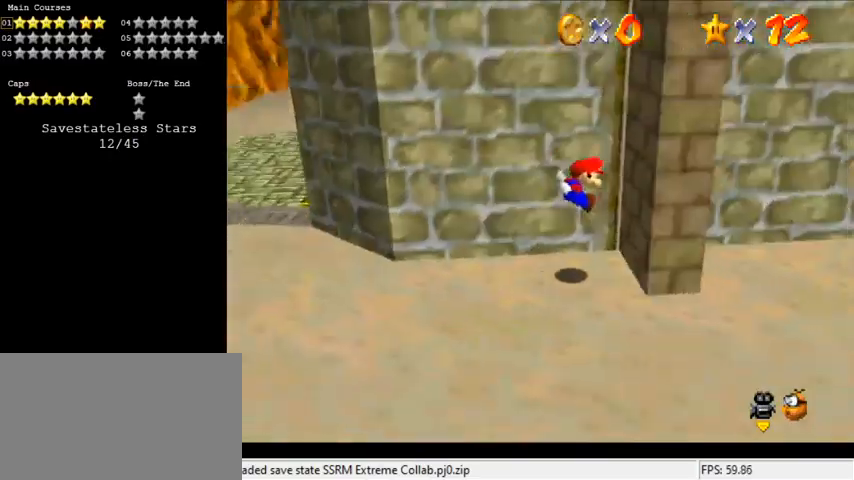
{"keys": ["left", "shift", "up"], "events": [[167, "shift", "down"], [400, "right", "up"], [433, "left", "down"]]}
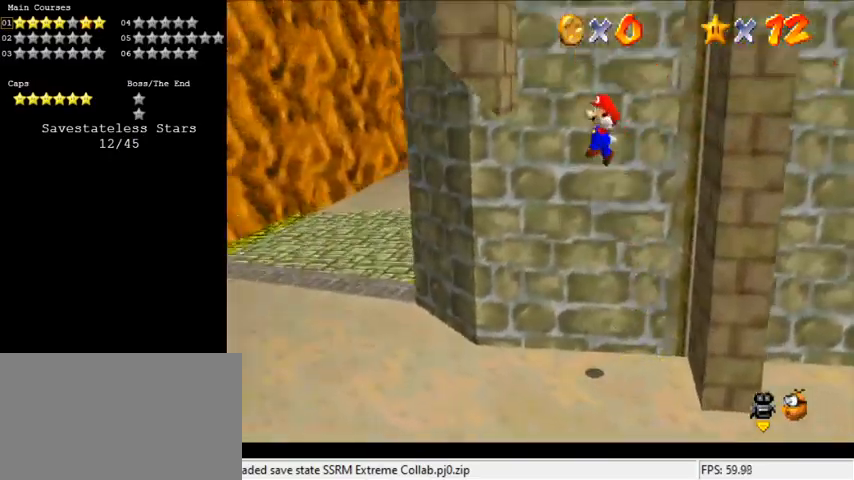
{"keys": ["right"], "events": [[267, "shift", "up"], [267, "up", "up"], [400, "right", "down"], [400, "shift", "down"], [467, "left", "up"], [467, "shift", "up"]]}
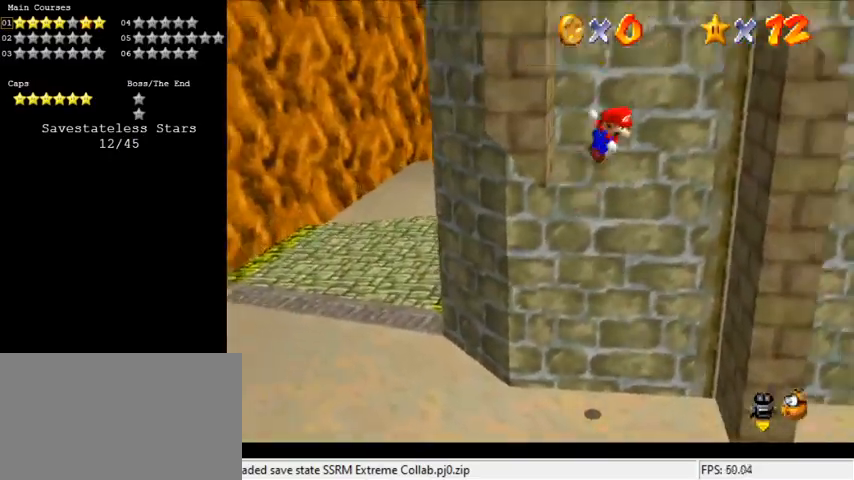
{"keys": ["left", "shift", "up"], "events": [[433, "left", "down"], [433, "right", "up"], [433, "shift", "down"], [433, "up", "down"]]}
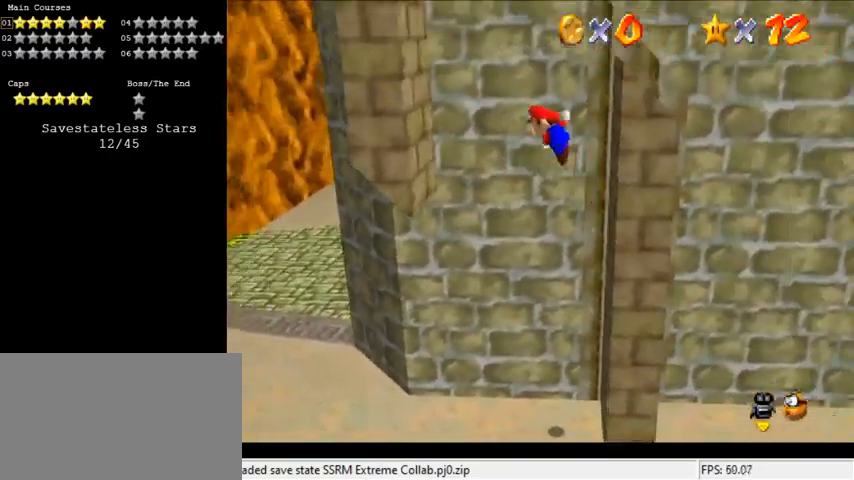
{"keys": ["left", "shift", "up"], "events": [[100, "shift", "up"], [200, "up", "up"], [300, "up", "down"], [400, "shift", "down"]]}
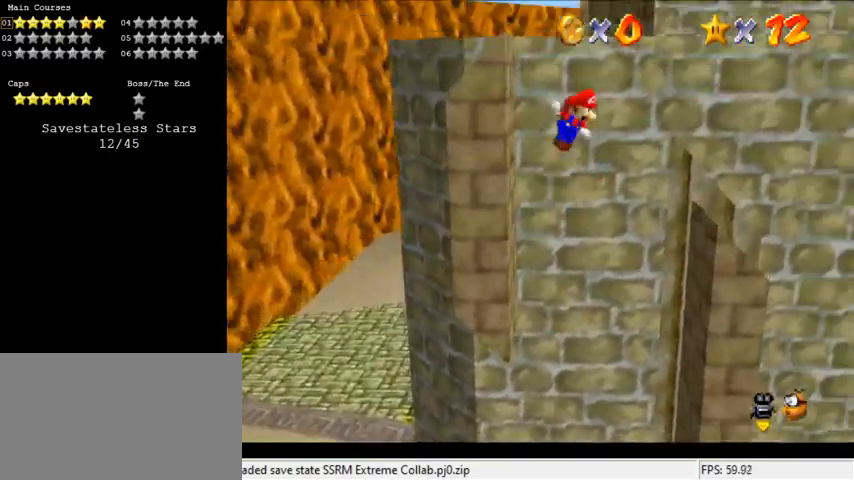
{"keys": ["shift", "up"], "events": [[200, "left", "up"]]}
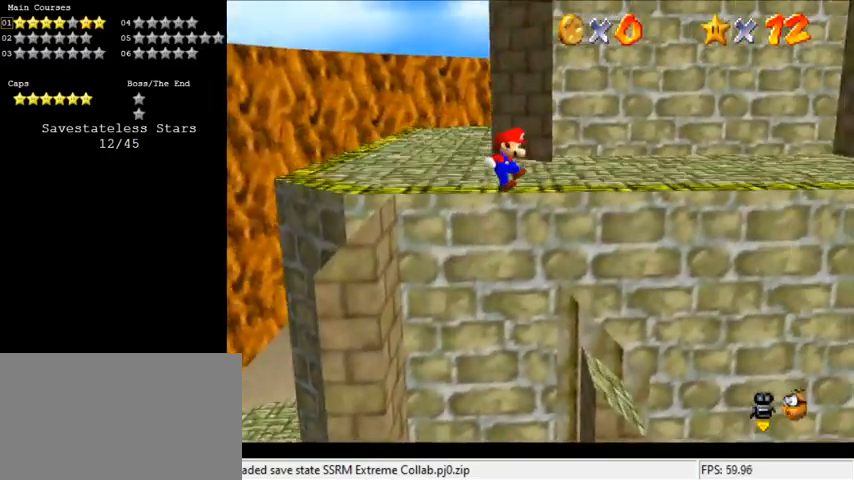
{"keys": ["shift", "up"], "events": [[167, "shift", "up"], [267, "shift", "down"]]}
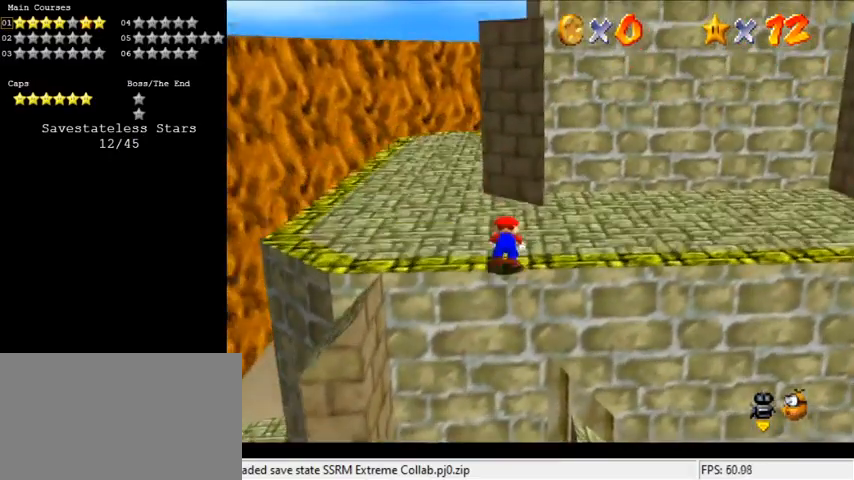
{"keys": ["up"], "events": [[33, "shift", "up"], [133, "a", "down"], [267, "a", "up"]]}
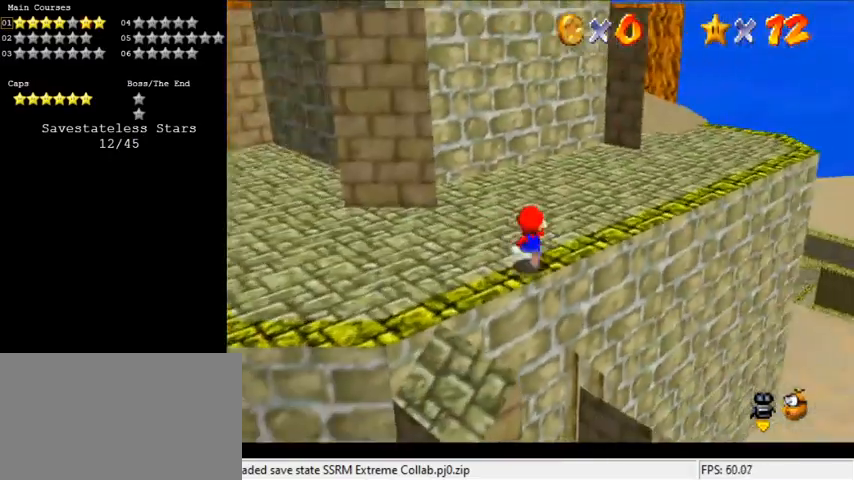
{"keys": ["right", "up"], "events": [[200, "d", "down"], [300, "d", "up"], [367, "right", "down"]]}
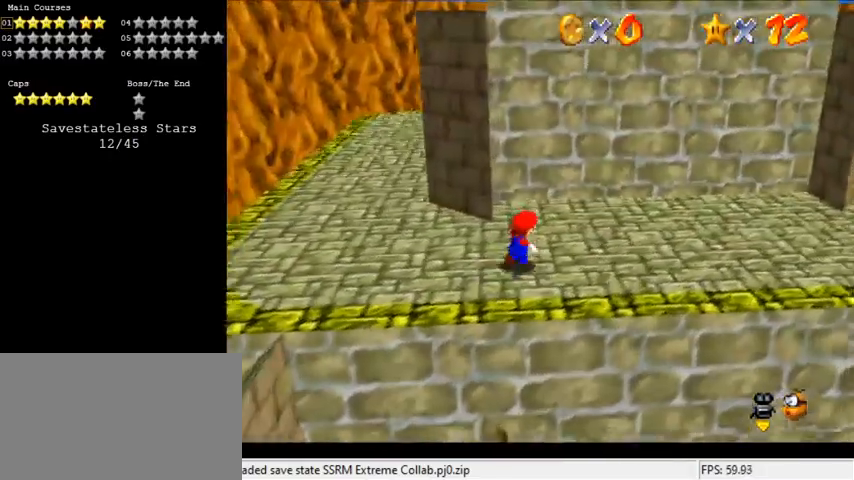
{"keys": ["left", "shift", "up"], "events": [[200, "up", "up"], [333, "left", "down"], [400, "right", "up"], [400, "up", "down"], [433, "shift", "down"]]}
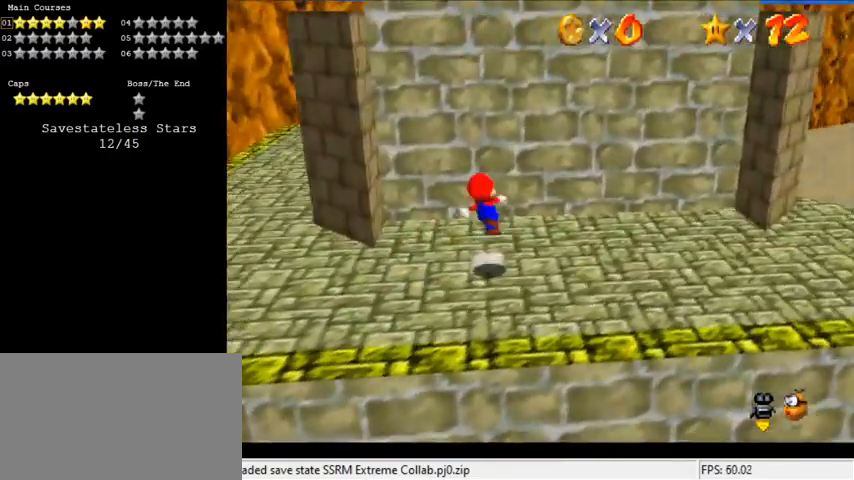
{"keys": [], "events": [[200, "shift", "up"], [300, "left", "up"], [500, "up", "up"]]}
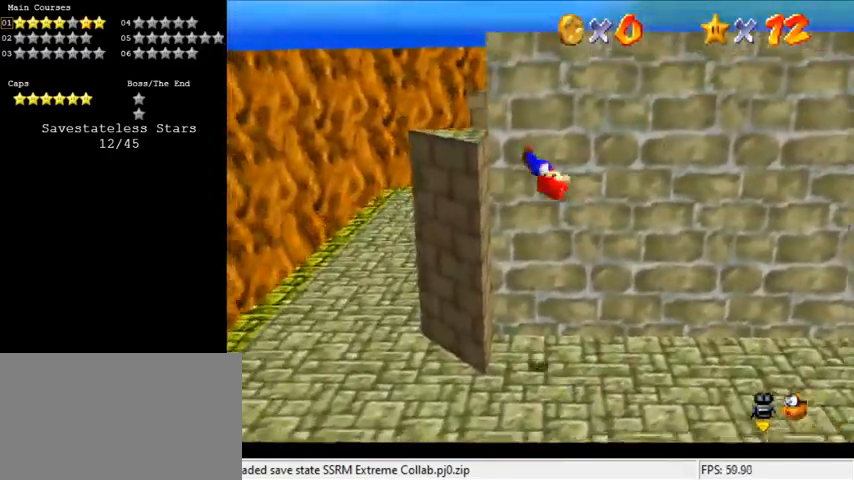
{"keys": ["left", "shift"], "events": [[100, "left", "down"], [233, "down", "down"], [233, "shift", "down"], [333, "left", "up"], [367, "down", "up"], [467, "left", "down"]]}
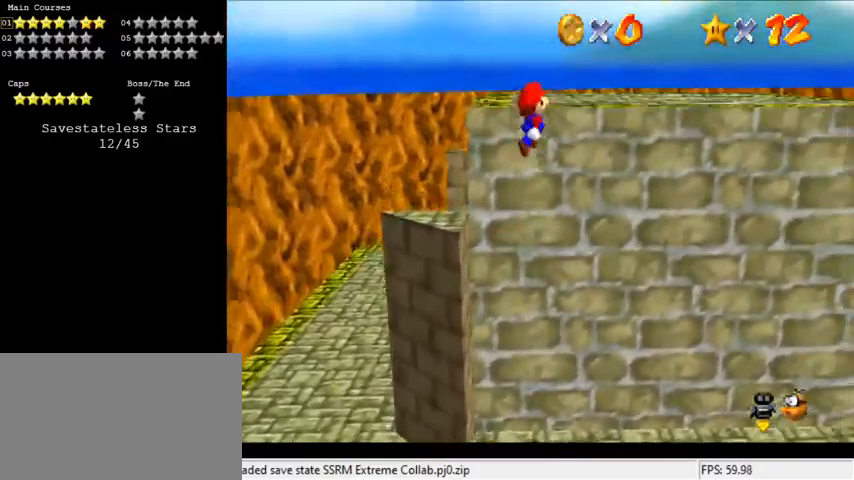
{"keys": ["left", "up"], "events": [[100, "down", "down"], [133, "a", "down"], [300, "a", "up"], [300, "down", "up"], [333, "left", "up"], [333, "shift", "up"], [367, "up", "down"], [433, "left", "down"]]}
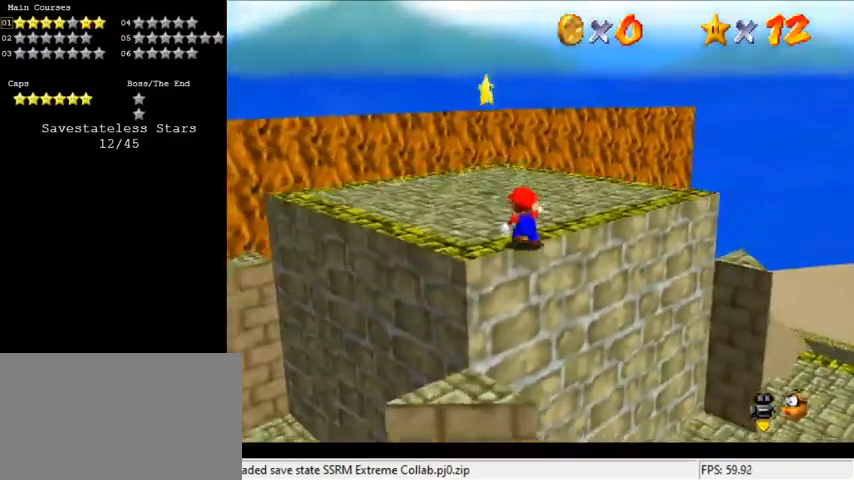
{"keys": ["up"], "events": [[167, "shift", "down"], [200, "left", "up"], [300, "shift", "up"]]}
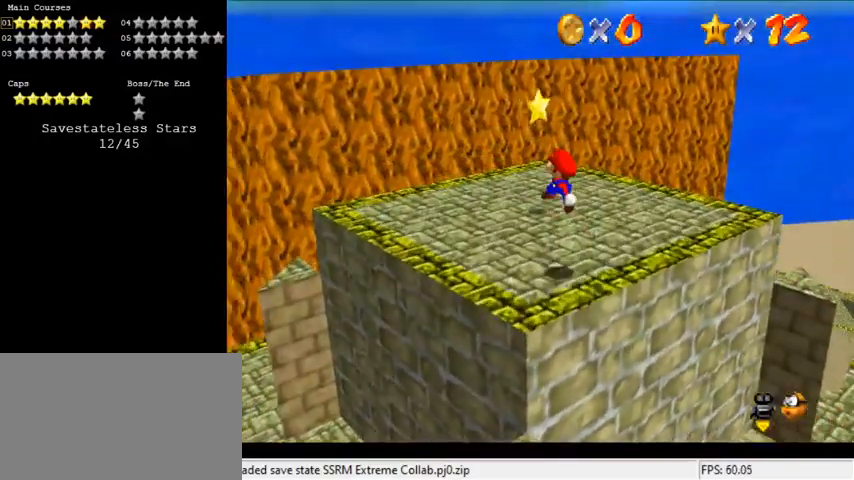
{"keys": ["left", "up"], "events": [[67, "a", "down"], [233, "a", "up"], [233, "left", "down"]]}
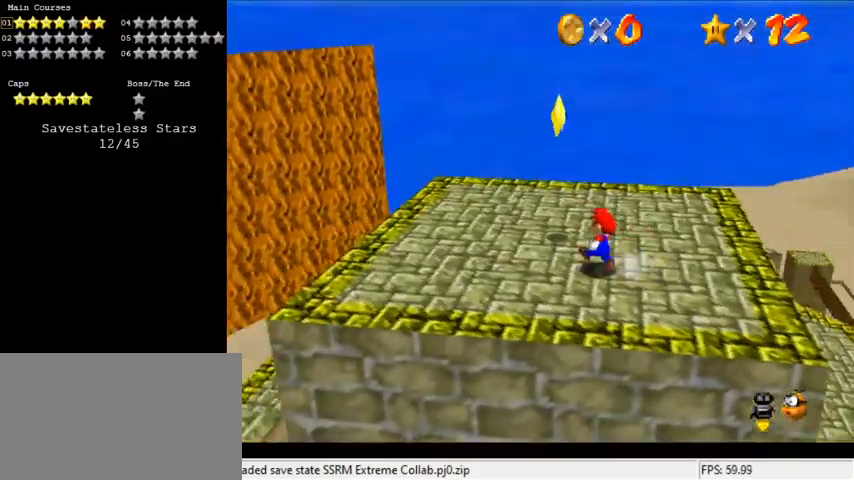
{"keys": [], "events": [[100, "left", "up"], [100, "shift", "down"], [133, "shift", "up"], [233, "up", "up"], [267, "y", "down"], [333, "shift", "down"], [433, "shift", "up"], [433, "y", "up"]]}
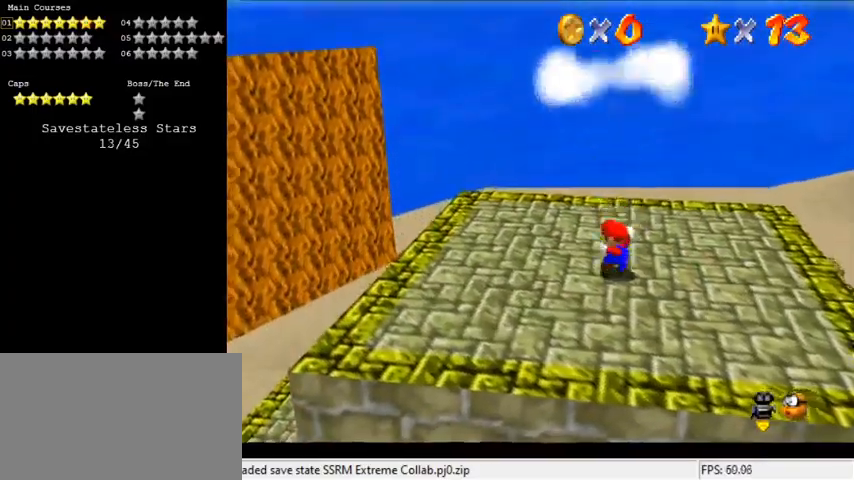
{"keys": [], "events": []}